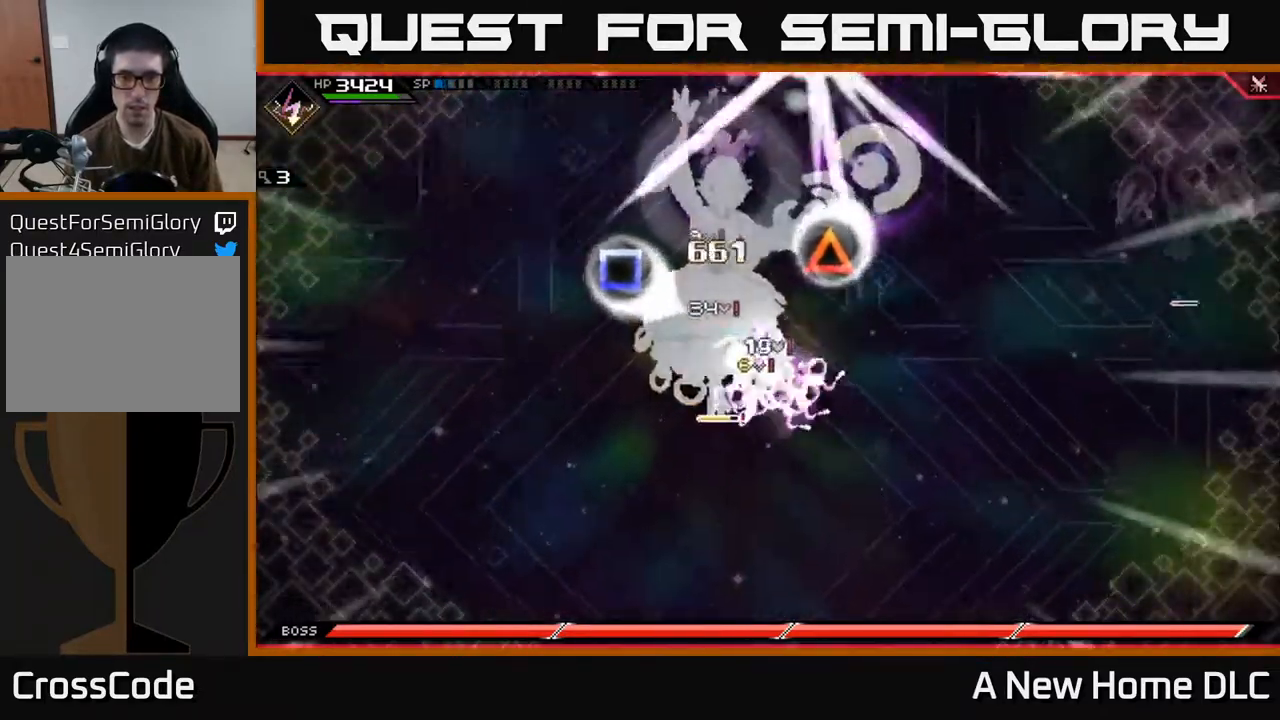
Gameplay with a controller (Xbox layout); each line is a JSON object with the inputs held at the frame after it. "events" lists button and stick changes between this image and that frame as [ms after this image, input, new state], when the widget could be followed in between.
{"buttons": ["X"], "left_stick": "up-left", "right_stick": "center", "events": [[133, "X", "down"], [250, "X", "up"], [250, "left_stick", "center"], [333, "X", "down"], [366, "left_stick", "up-left"], [400, "L1", "down"], [516, "L1", "up"]]}
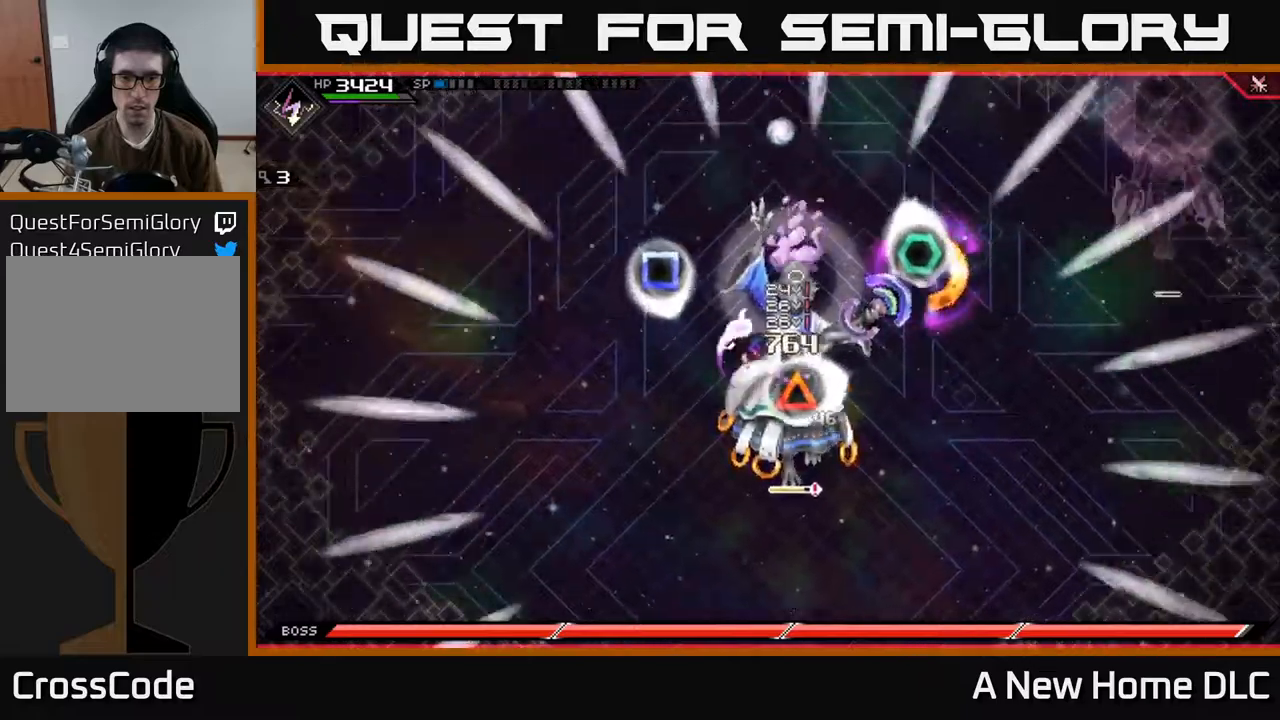
{"buttons": ["X"], "left_stick": "down-right", "right_stick": "center", "events": [[67, "left_stick", "down-left"], [84, "X", "up"], [117, "left_stick", "down"], [150, "X", "down"], [217, "left_stick", "down-right"], [317, "L1", "down"], [417, "X", "up"], [450, "L1", "up"], [500, "X", "down"]]}
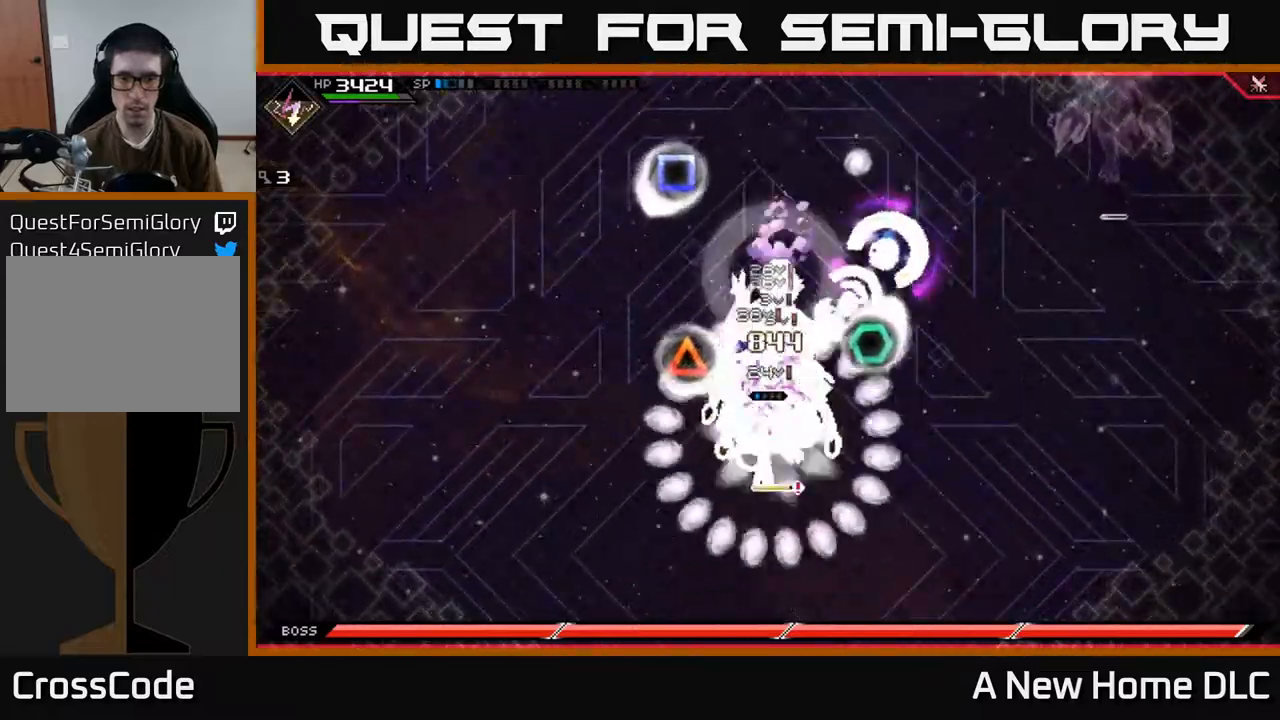
{"buttons": ["L1"], "left_stick": "down", "right_stick": "center", "events": [[100, "X", "up"], [117, "left_stick", "down"], [167, "X", "down"], [417, "L1", "down"], [434, "X", "up"]]}
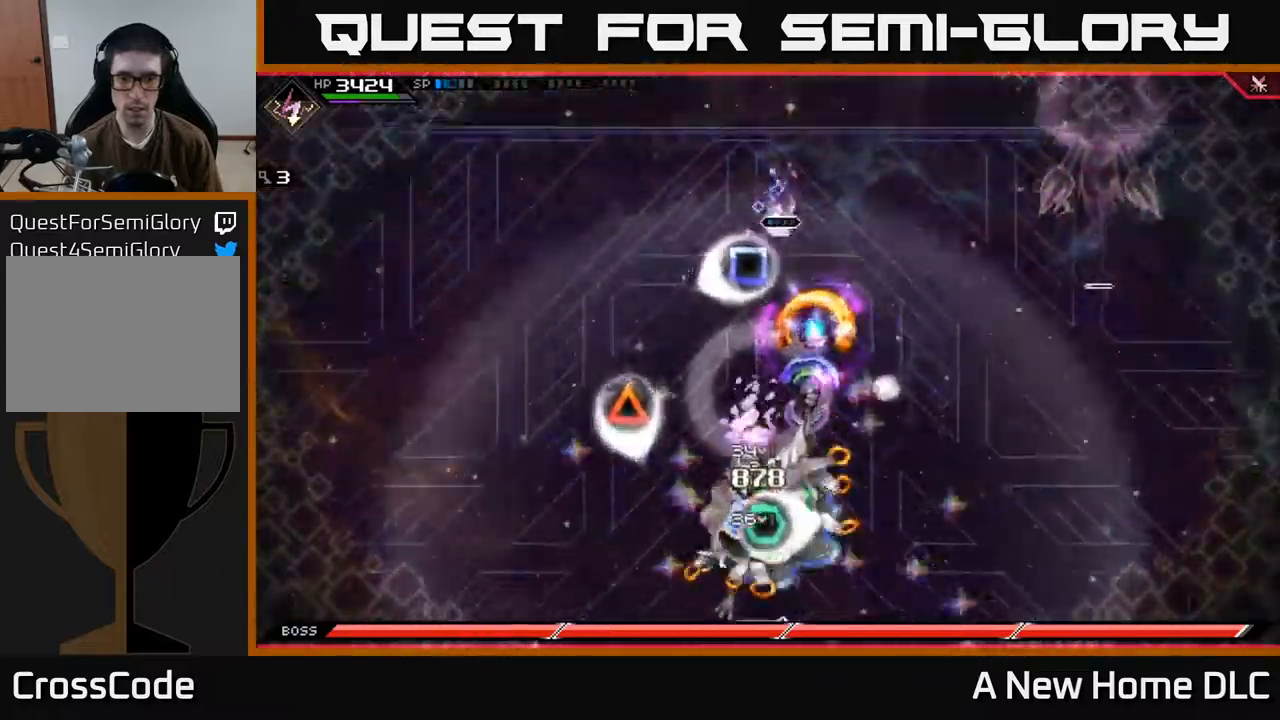
{"buttons": ["R2"], "left_stick": "center", "right_stick": "down", "events": [[17, "L1", "up"], [50, "X", "down"], [134, "X", "up"], [250, "left_stick", "center"], [300, "DPAD_LEFT", "down"], [384, "DPAD_LEFT", "up"], [467, "right_stick", "down"], [500, "R2", "down"]]}
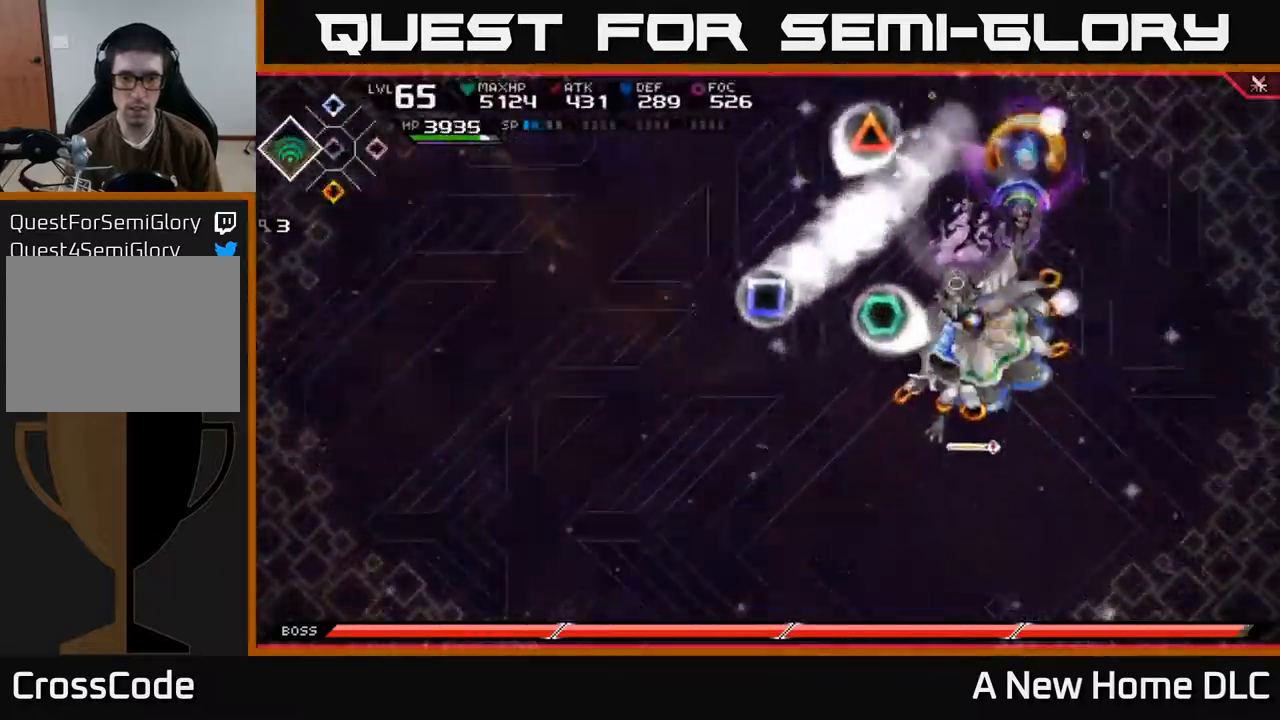
{"buttons": [], "left_stick": "down-right", "right_stick": "down-right", "events": [[50, "left_stick", "down"], [184, "R2", "up"], [217, "right_stick", "down-right"], [417, "left_stick", "down-right"]]}
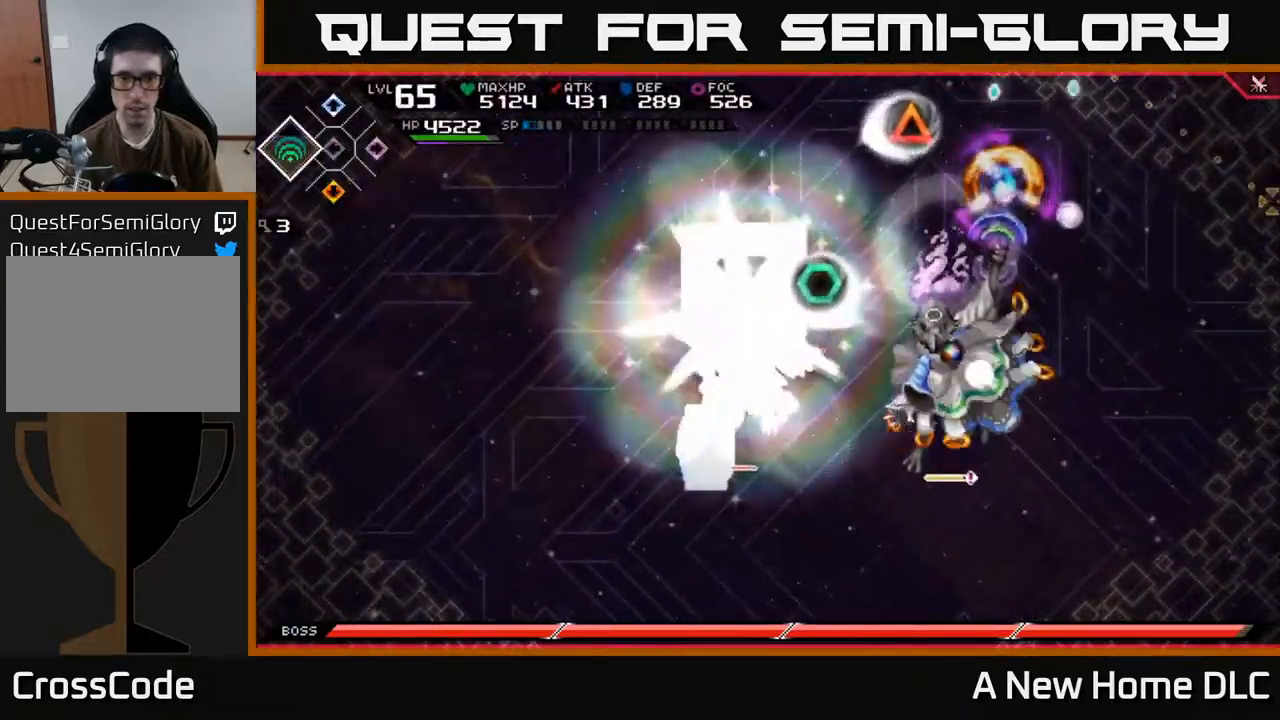
{"buttons": [], "left_stick": "down", "right_stick": "down", "events": [[284, "right_stick", "down"], [300, "left_stick", "down"]]}
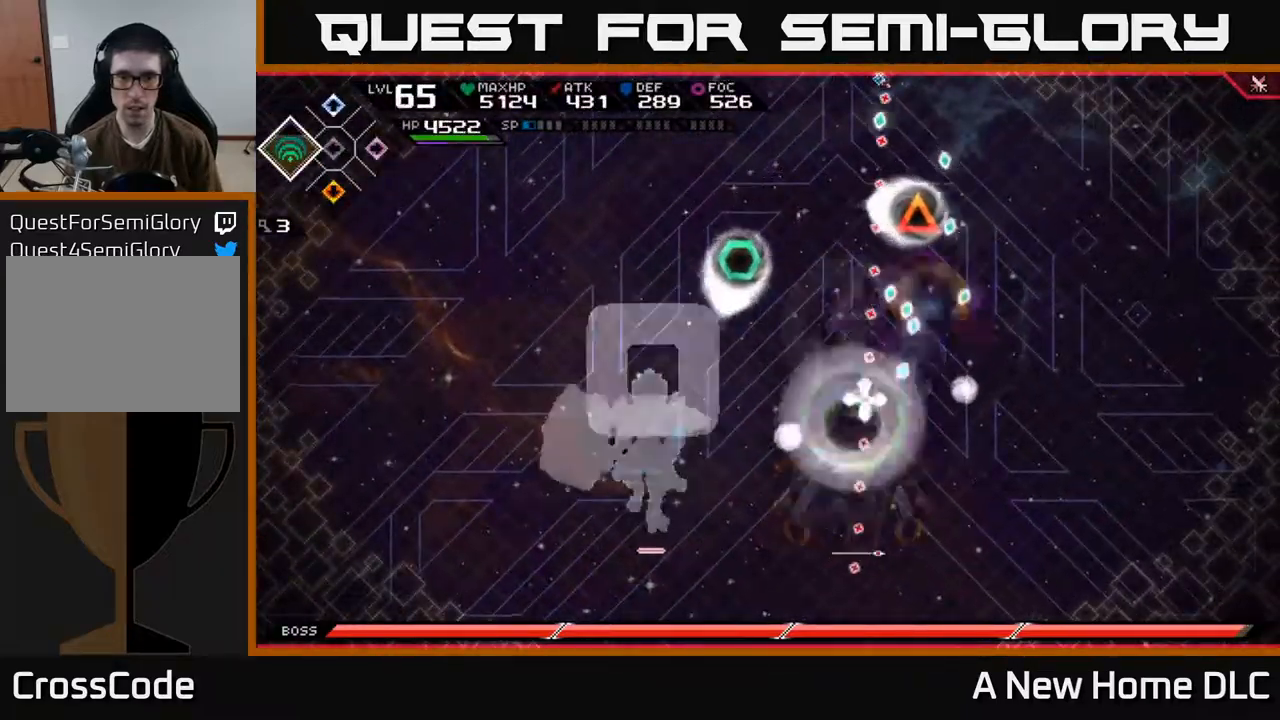
{"buttons": [], "left_stick": "down-right", "right_stick": "center", "events": [[417, "left_stick", "down-right"], [450, "right_stick", "center"]]}
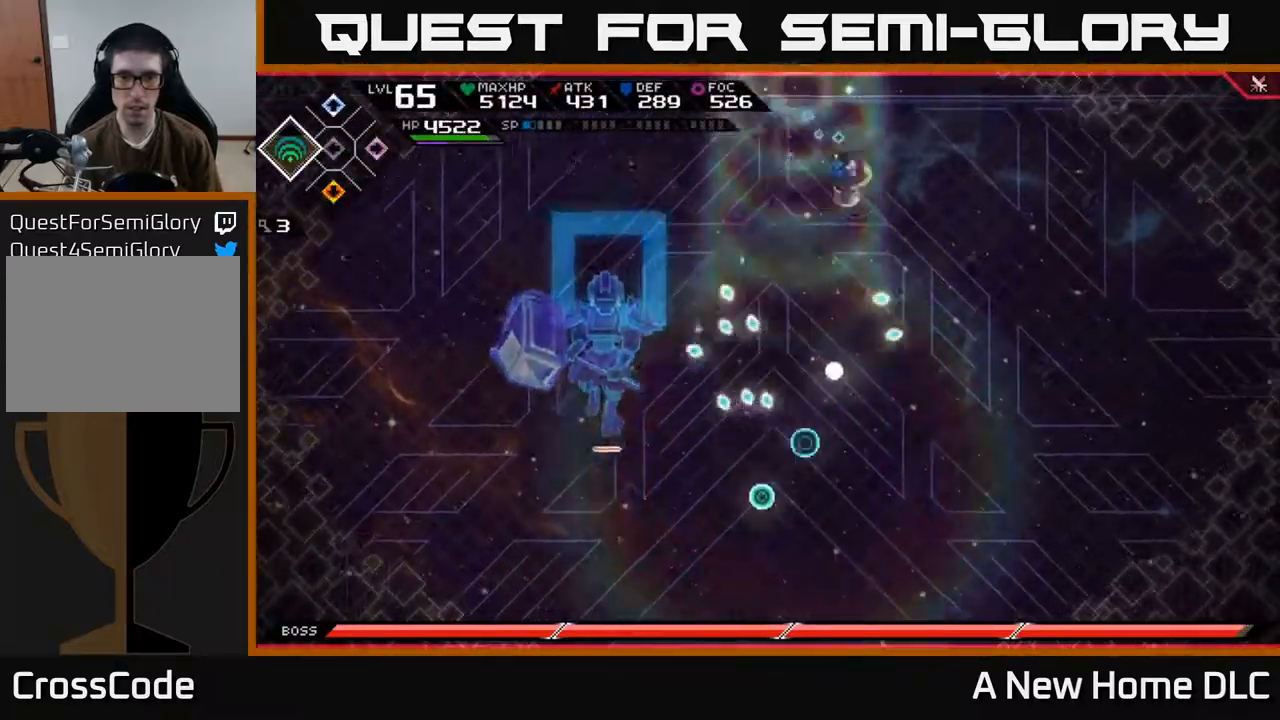
{"buttons": [], "left_stick": "down-right", "right_stick": "center", "events": [[17, "L1", "down"], [134, "L1", "up"]]}
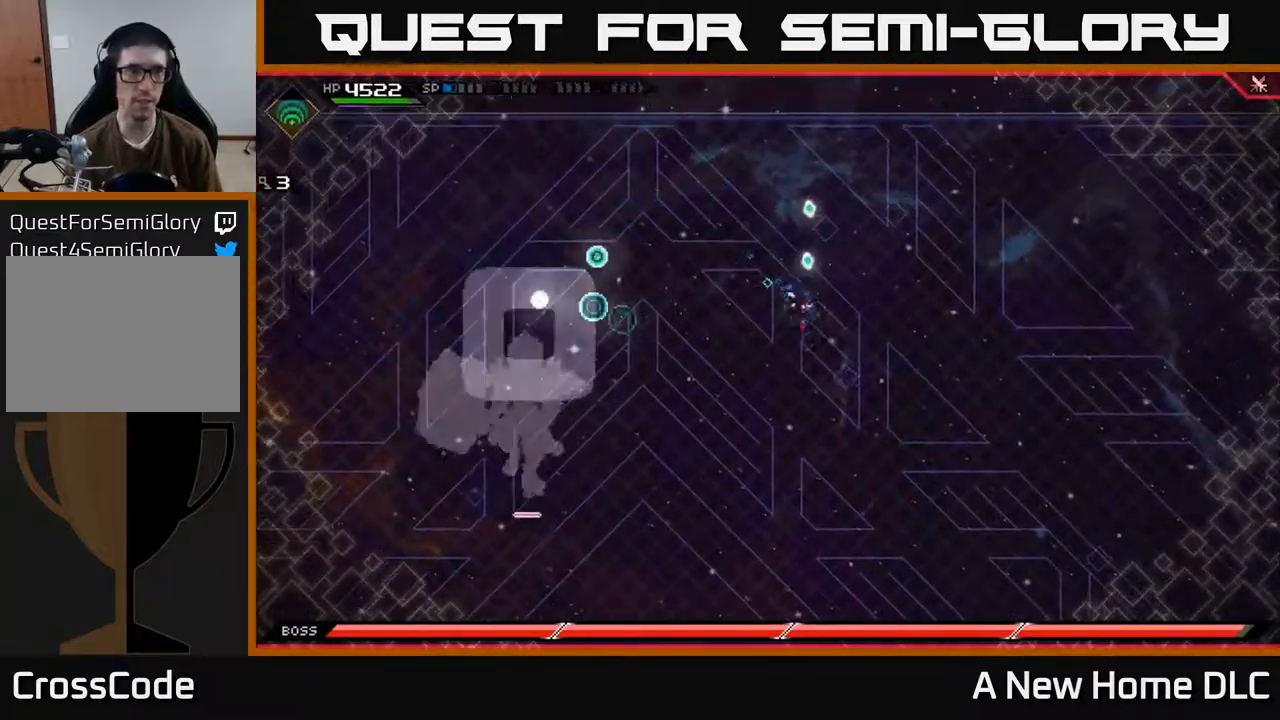
{"buttons": [], "left_stick": "down", "right_stick": "center", "events": [[150, "DPAD_LEFT", "down"], [217, "DPAD_LEFT", "up"], [334, "left_stick", "down"]]}
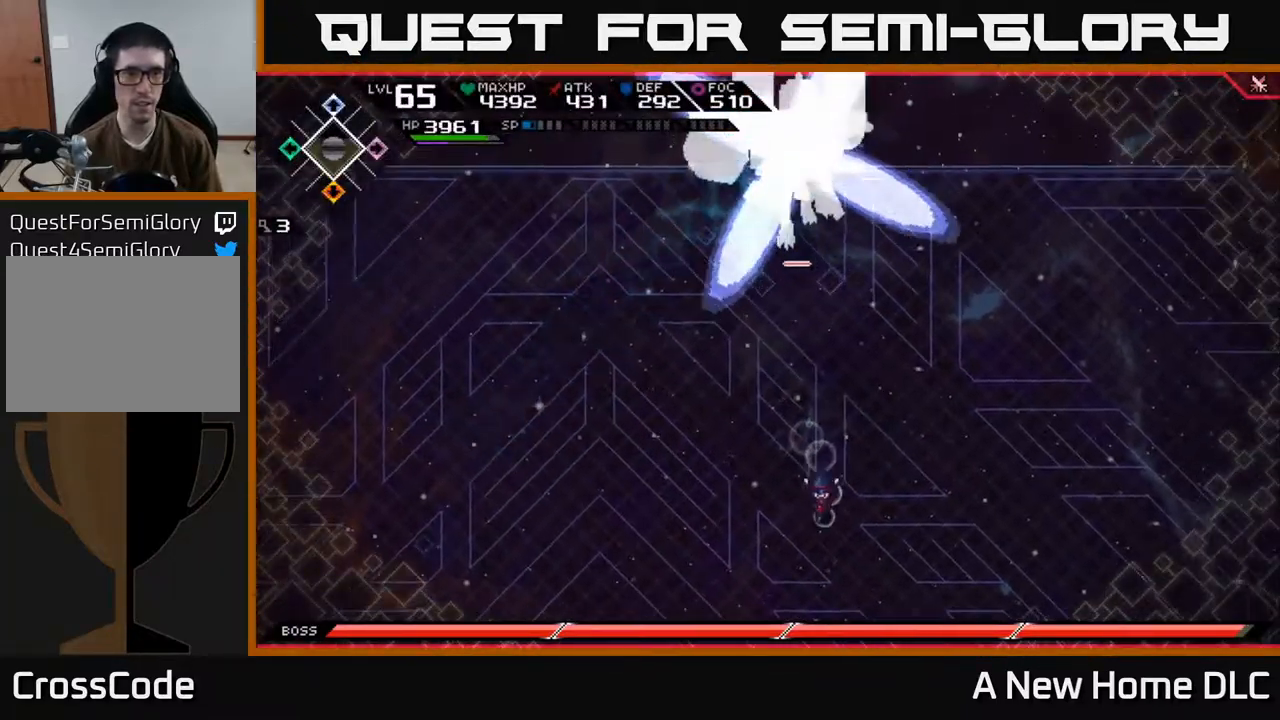
{"buttons": [], "left_stick": "down-left", "right_stick": "center", "events": [[117, "left_stick", "down-left"], [234, "left_stick", "left"], [417, "left_stick", "down-left"]]}
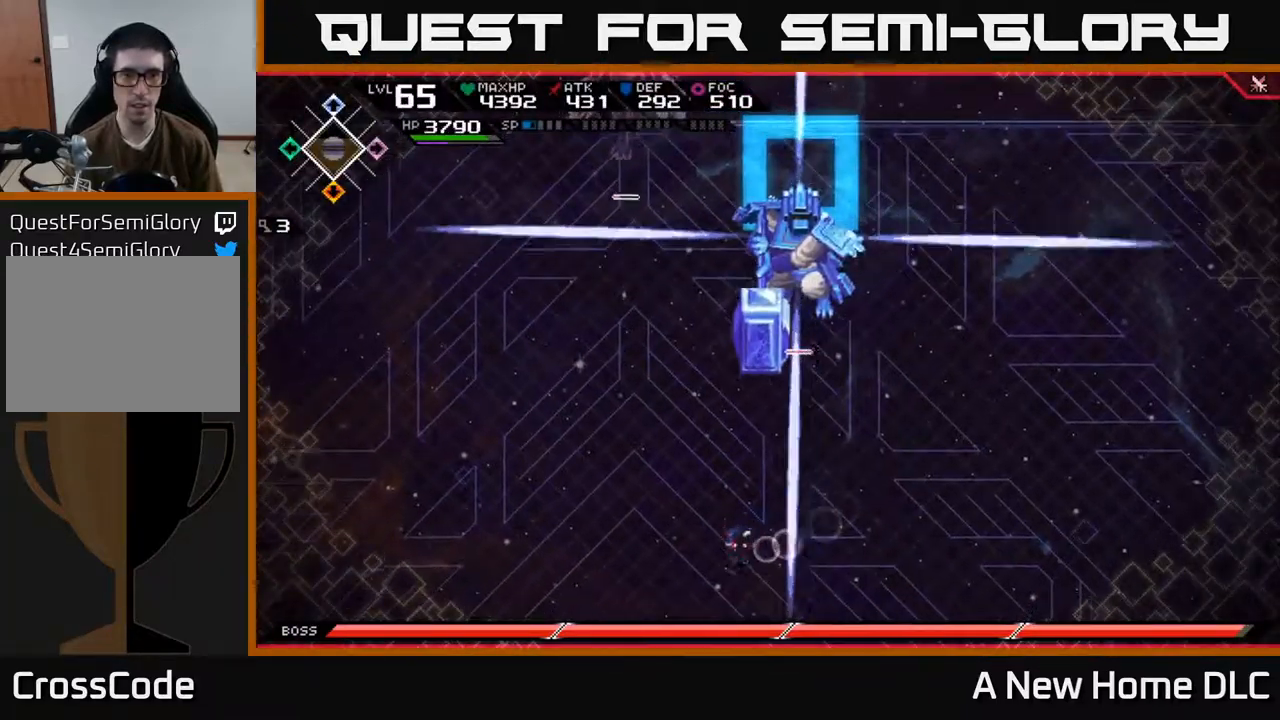
{"buttons": [], "left_stick": "up", "right_stick": "center", "events": [[334, "left_stick", "up"]]}
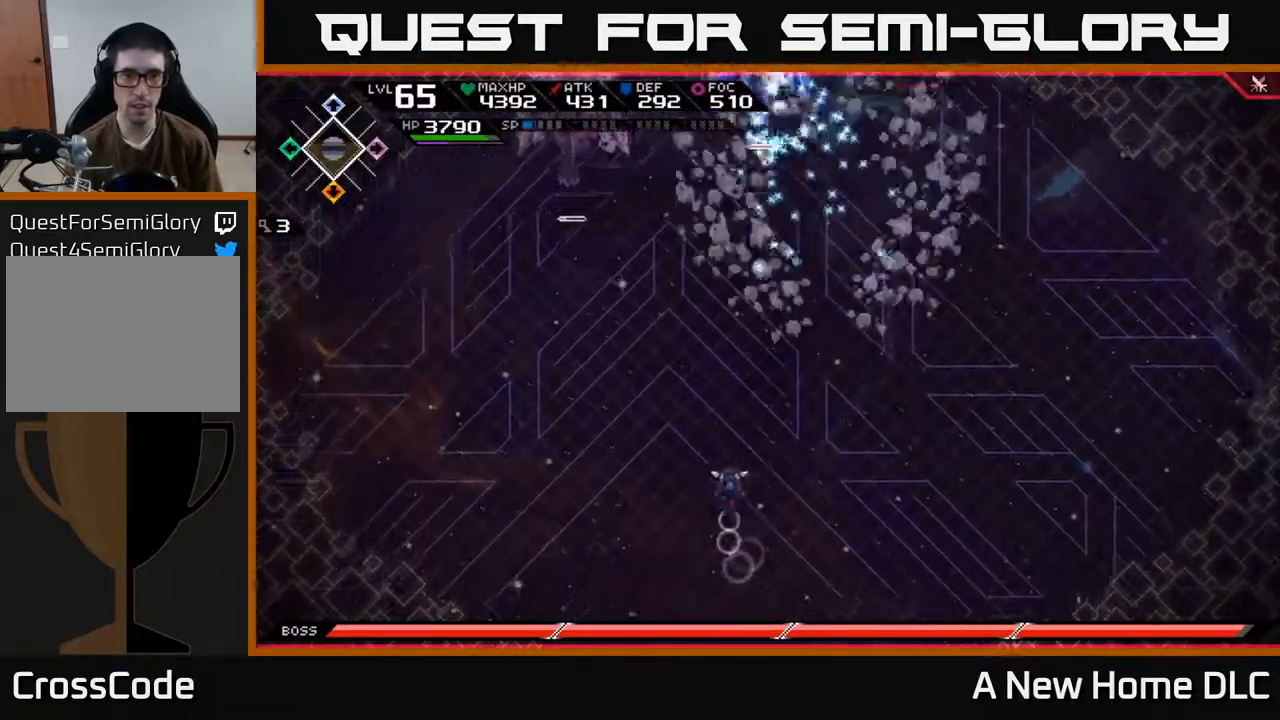
{"buttons": [], "left_stick": "up-right", "right_stick": "center", "events": [[84, "L1", "down"], [184, "L1", "up"], [234, "L1", "down"], [334, "L1", "up"], [451, "left_stick", "up-right"]]}
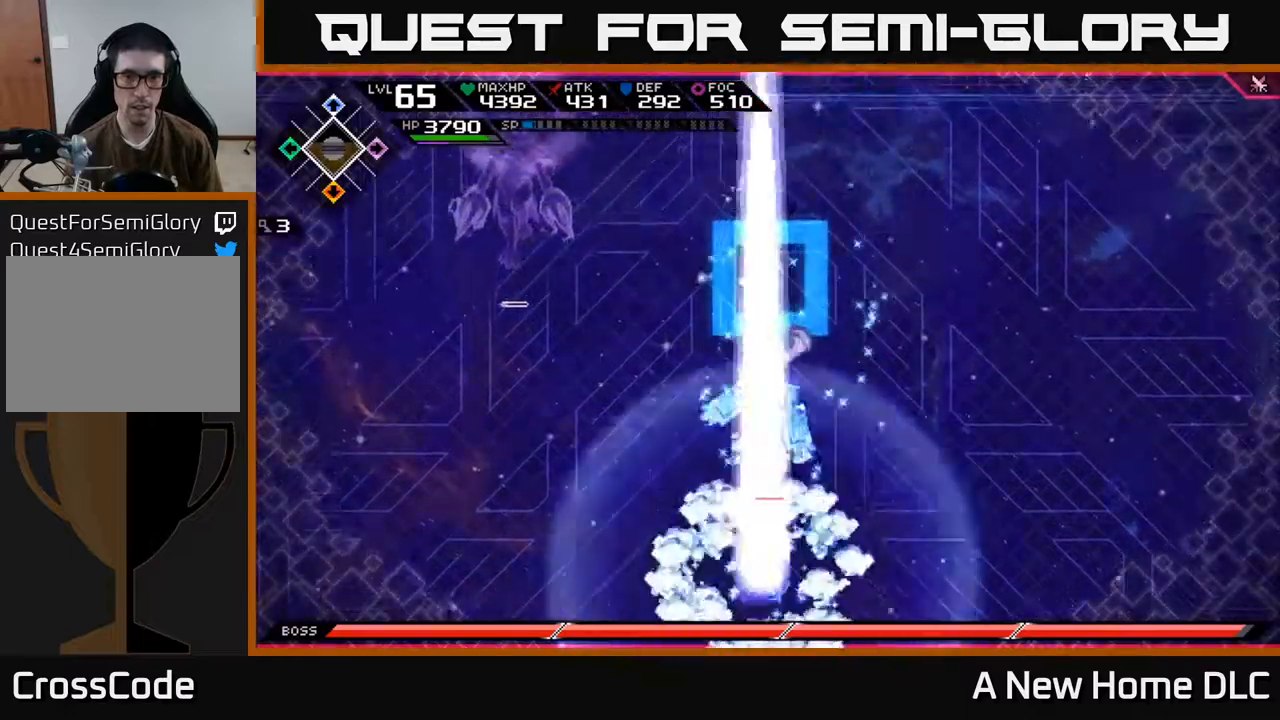
{"buttons": [], "left_stick": "up-right", "right_stick": "center", "events": [[17, "left_stick", "right"], [67, "left_stick", "down-right"], [184, "left_stick", "down"], [400, "left_stick", "right"], [500, "left_stick", "up-right"]]}
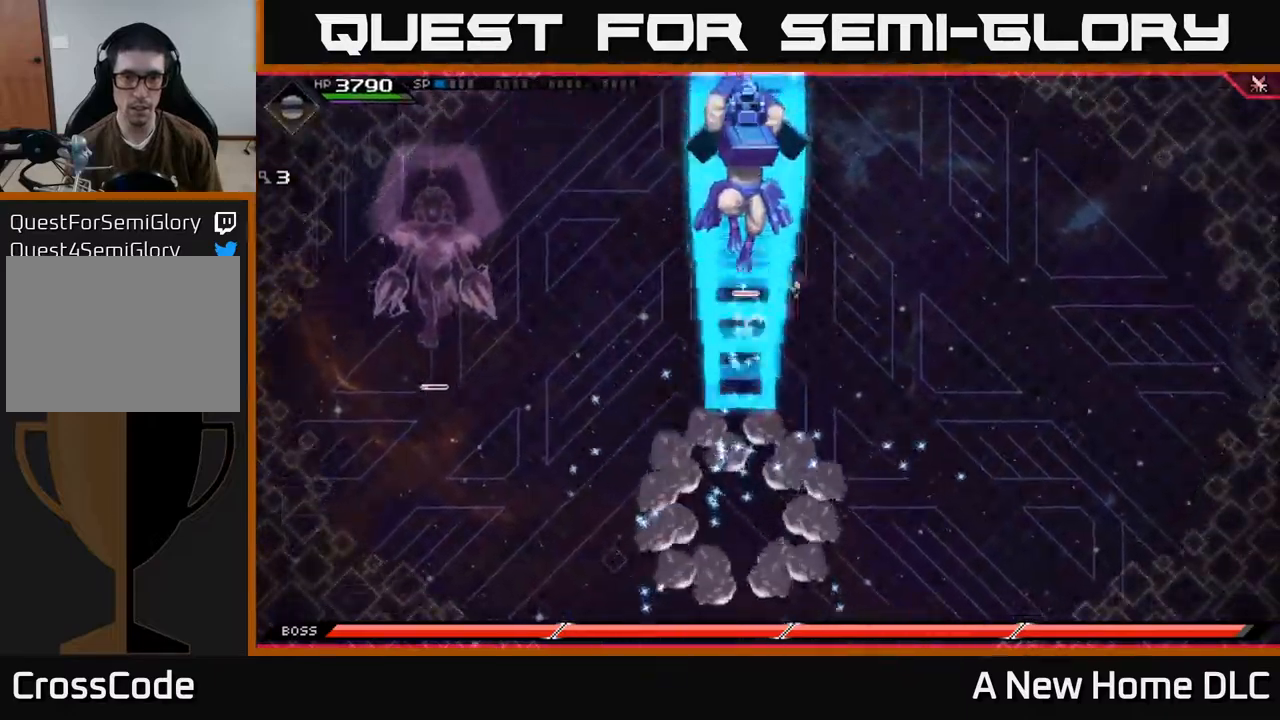
{"buttons": ["L1"], "left_stick": "up", "right_stick": "center", "events": [[117, "L1", "down"], [117, "left_stick", "up"], [234, "L1", "up"], [334, "L1", "down"]]}
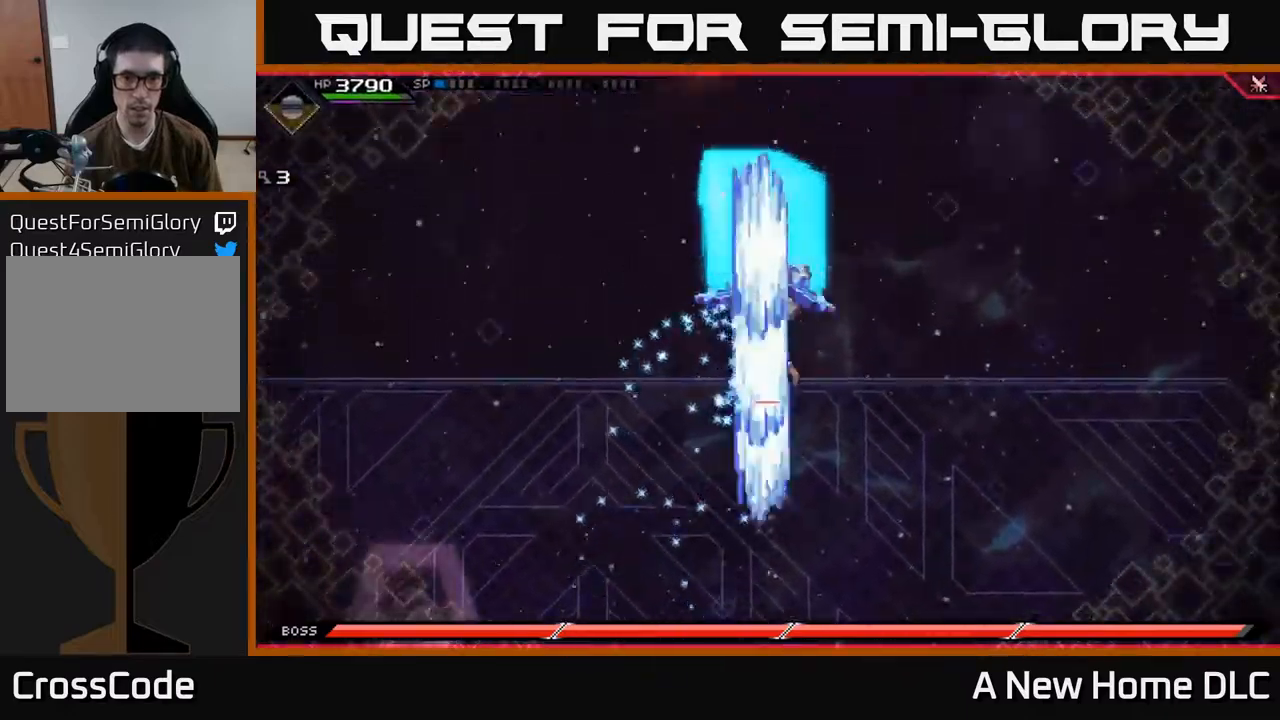
{"buttons": [], "left_stick": "right", "right_stick": "center", "events": [[134, "DPAD_DOWN", "down"], [184, "L1", "up"], [267, "DPAD_DOWN", "up"], [450, "left_stick", "right"]]}
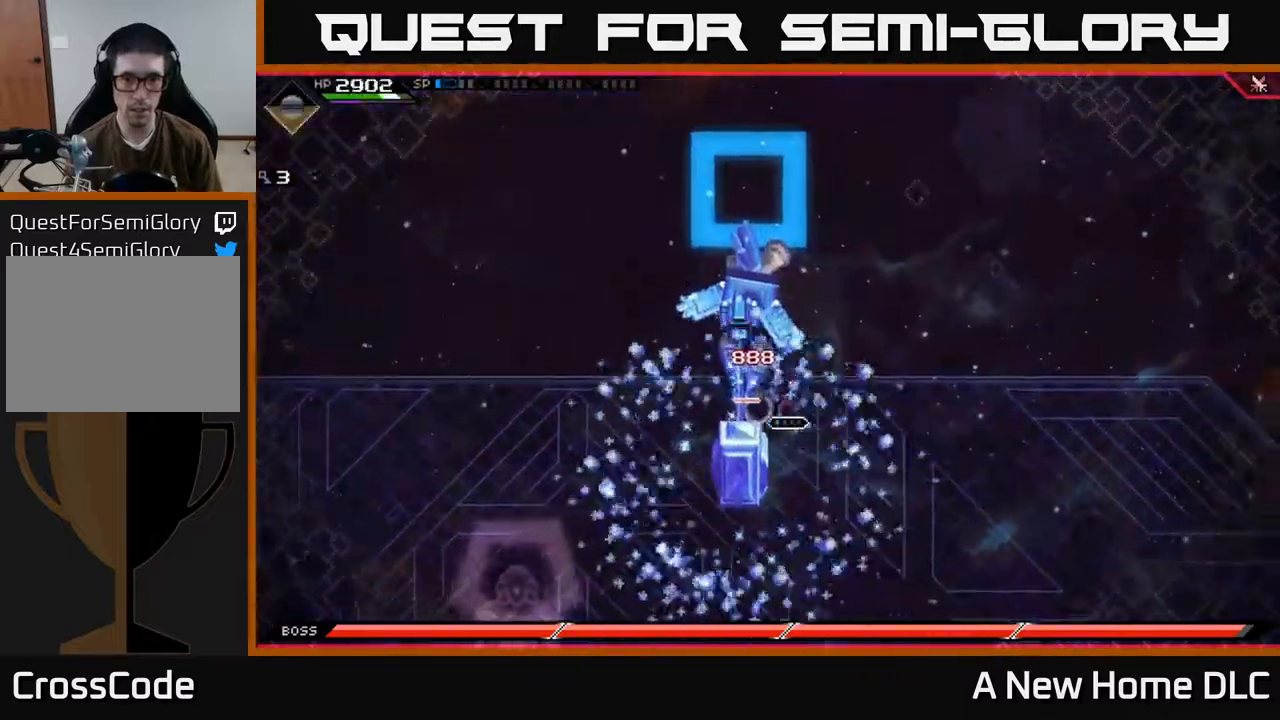
{"buttons": ["X"], "left_stick": "left", "right_stick": "center", "events": [[34, "left_stick", "down-right"], [184, "left_stick", "left"], [250, "X", "down"], [300, "left_stick", "up-left"], [384, "X", "up"], [417, "X", "down"], [417, "left_stick", "left"]]}
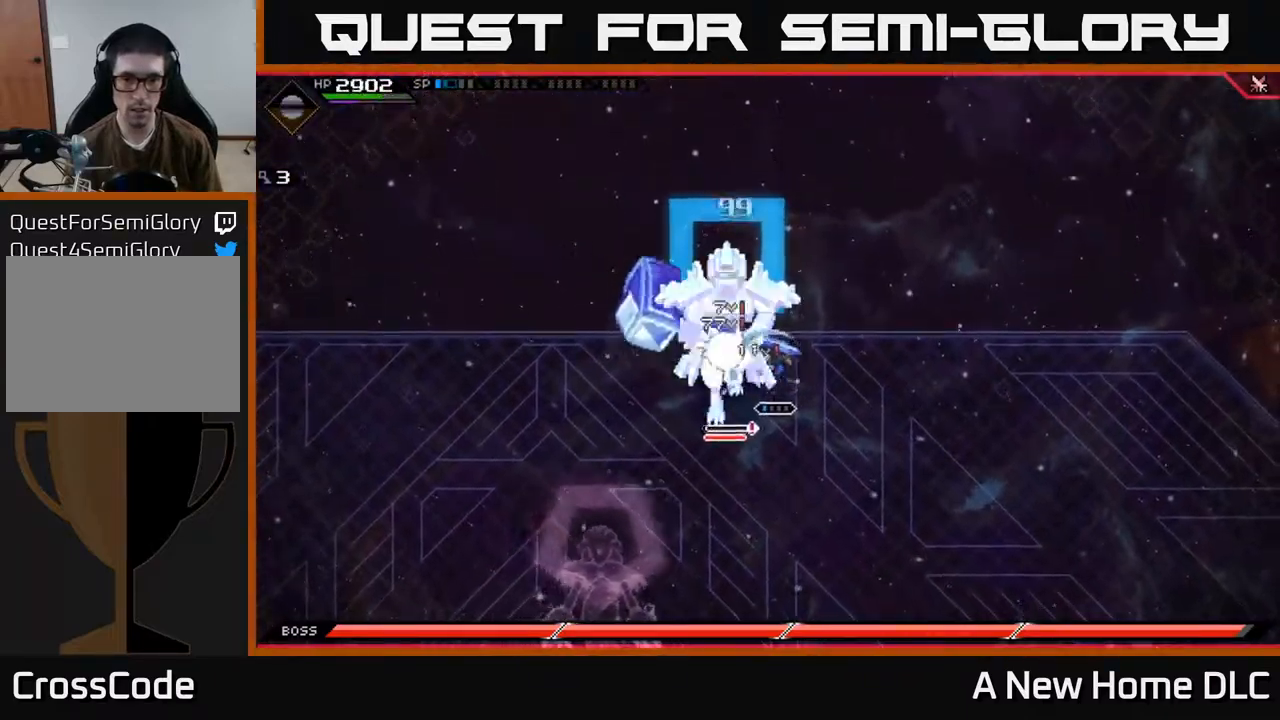
{"buttons": [], "left_stick": "left", "right_stick": "center", "events": [[17, "X", "up"], [34, "left_stick", "center"], [200, "DPAD_DOWN", "down"], [300, "DPAD_DOWN", "up"], [367, "X", "down"], [450, "X", "up"], [484, "left_stick", "left"]]}
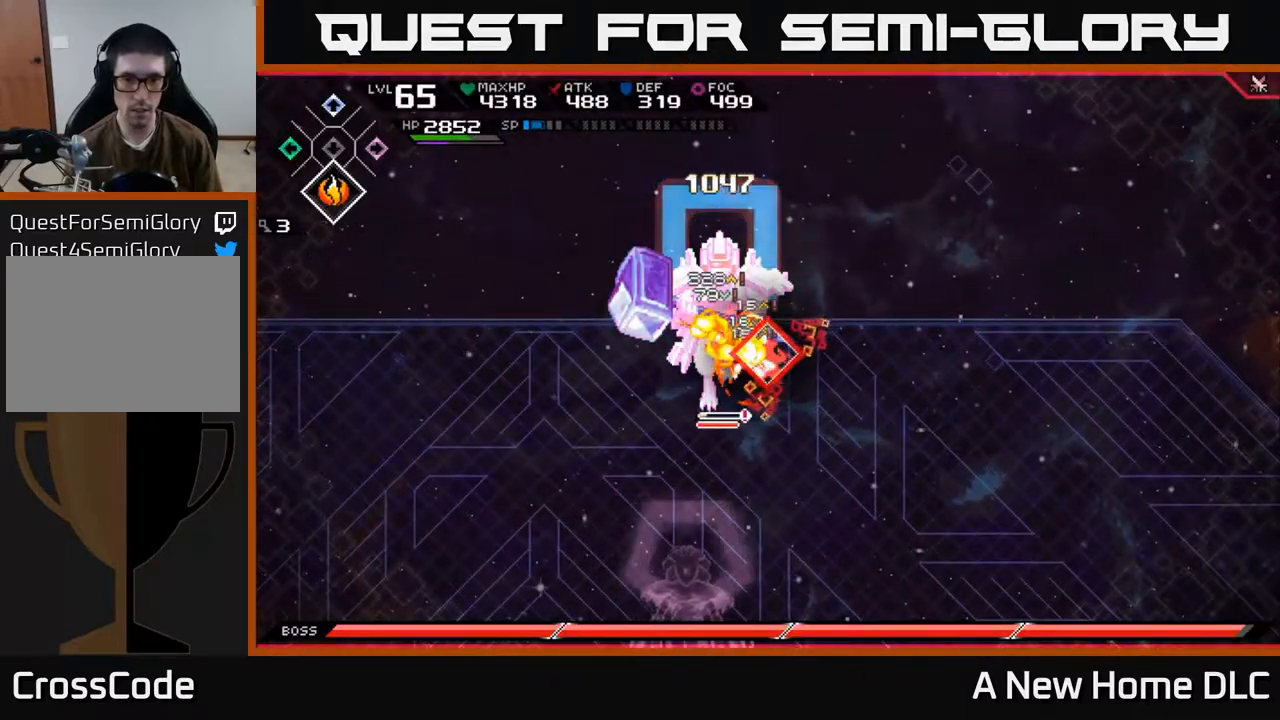
{"buttons": ["X", "R2"], "left_stick": "left", "right_stick": "center", "events": [[50, "X", "down"], [117, "X", "up"], [200, "X", "down"], [284, "X", "up"], [417, "R2", "down"], [417, "X", "down"]]}
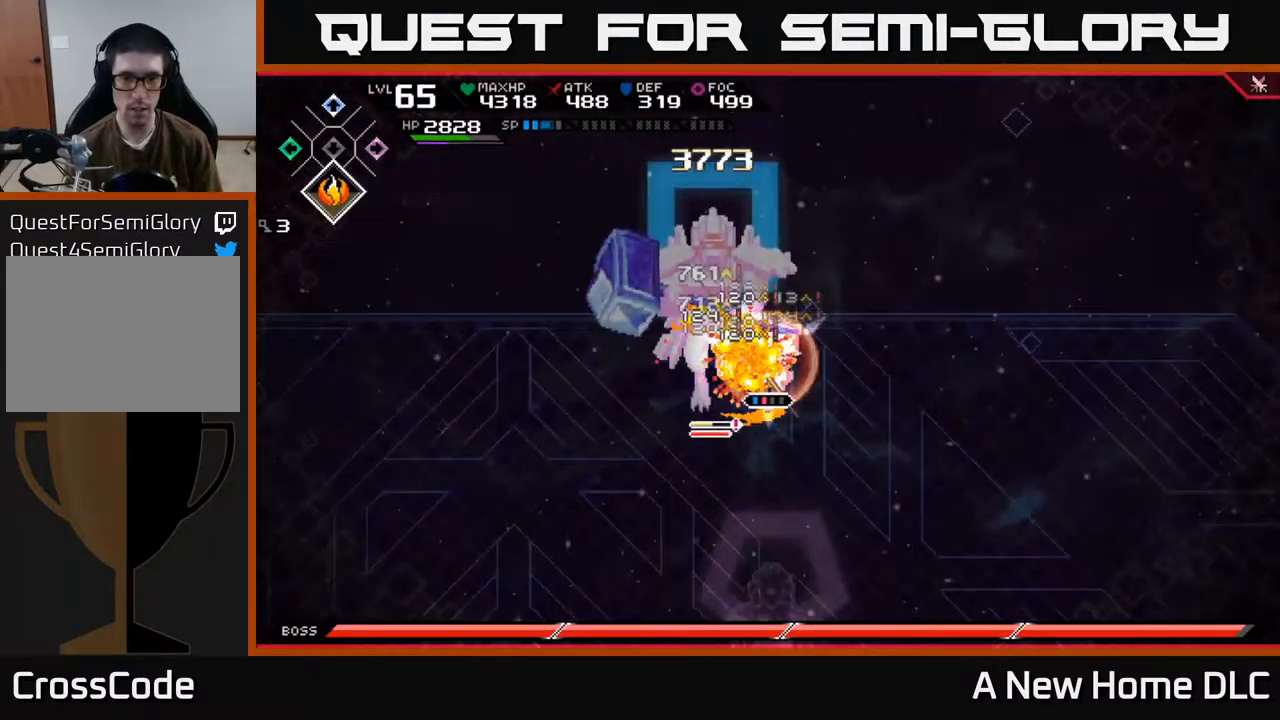
{"buttons": [], "left_stick": "center", "right_stick": "center", "events": [[50, "R2", "up"], [50, "X", "up"], [334, "left_stick", "center"]]}
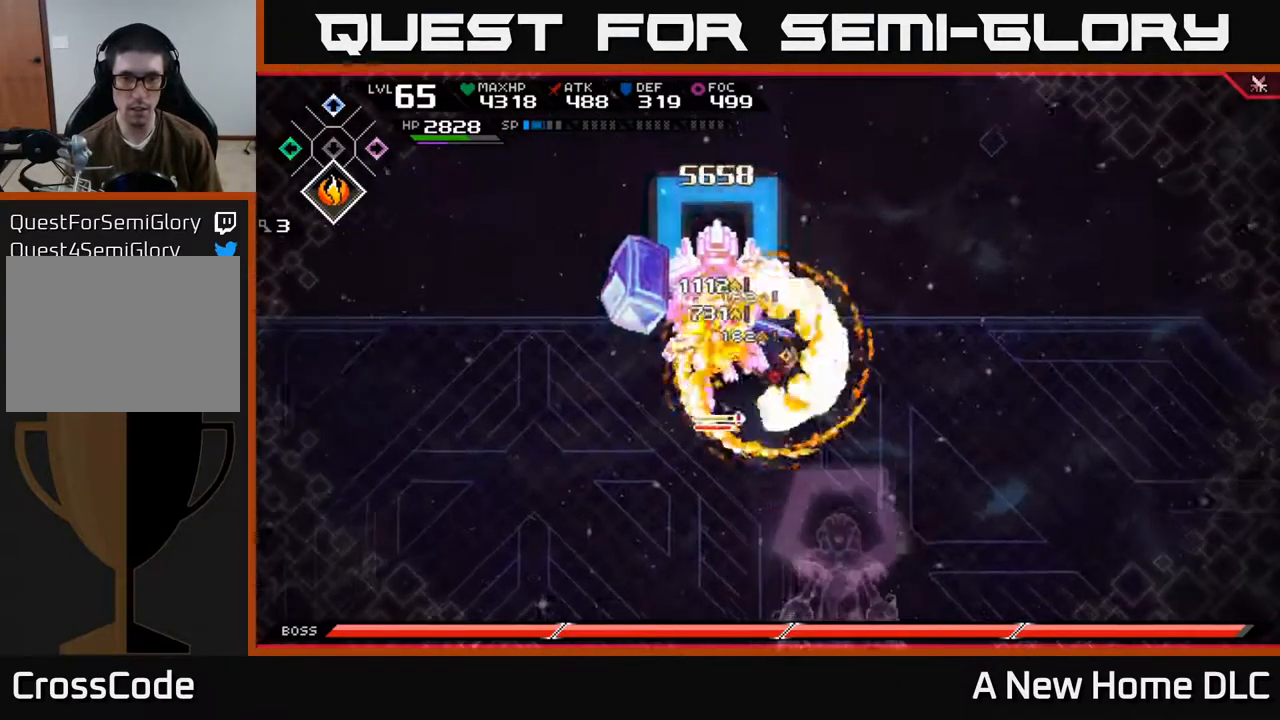
{"buttons": ["X"], "left_stick": "left", "right_stick": "center", "events": [[117, "left_stick", "up-left"], [167, "X", "down"], [250, "X", "up"], [267, "left_stick", "left"], [317, "X", "down"], [400, "X", "up"], [467, "X", "down"]]}
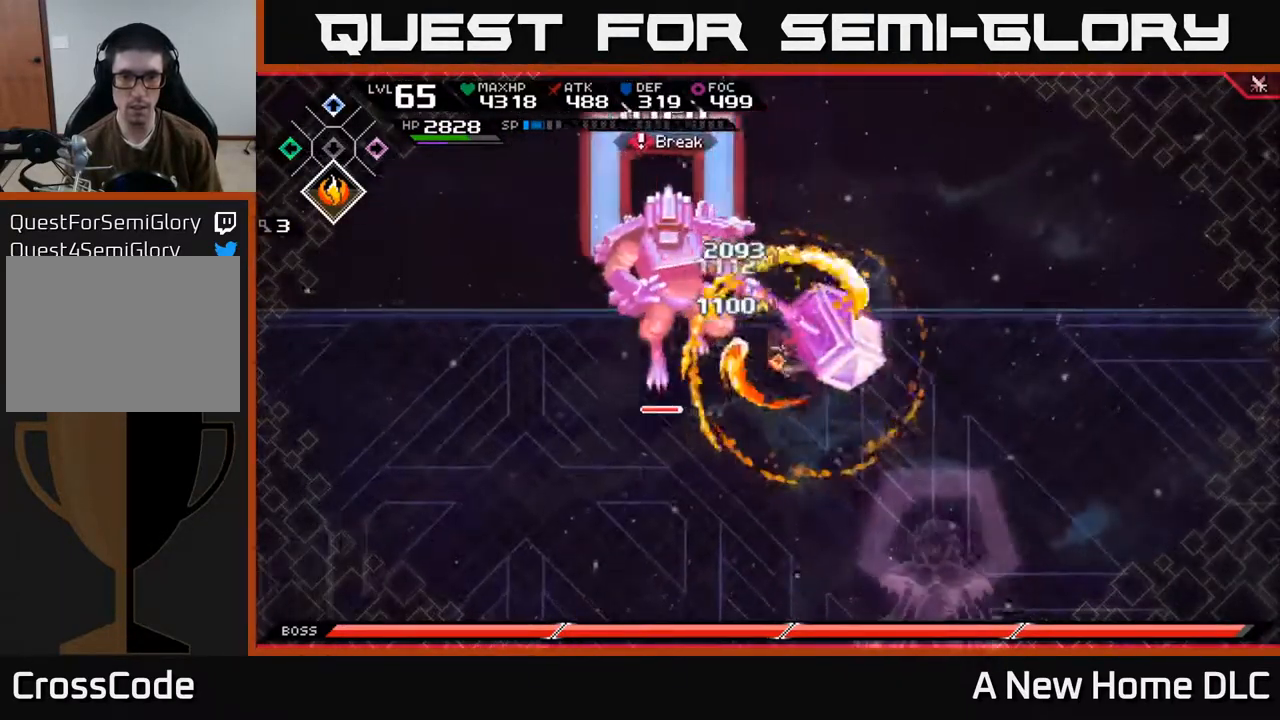
{"buttons": [], "left_stick": "left", "right_stick": "center", "events": [[50, "X", "up"], [67, "L1", "down"], [184, "L1", "up"], [200, "X", "down"], [284, "X", "up"], [367, "X", "down"], [467, "X", "up"]]}
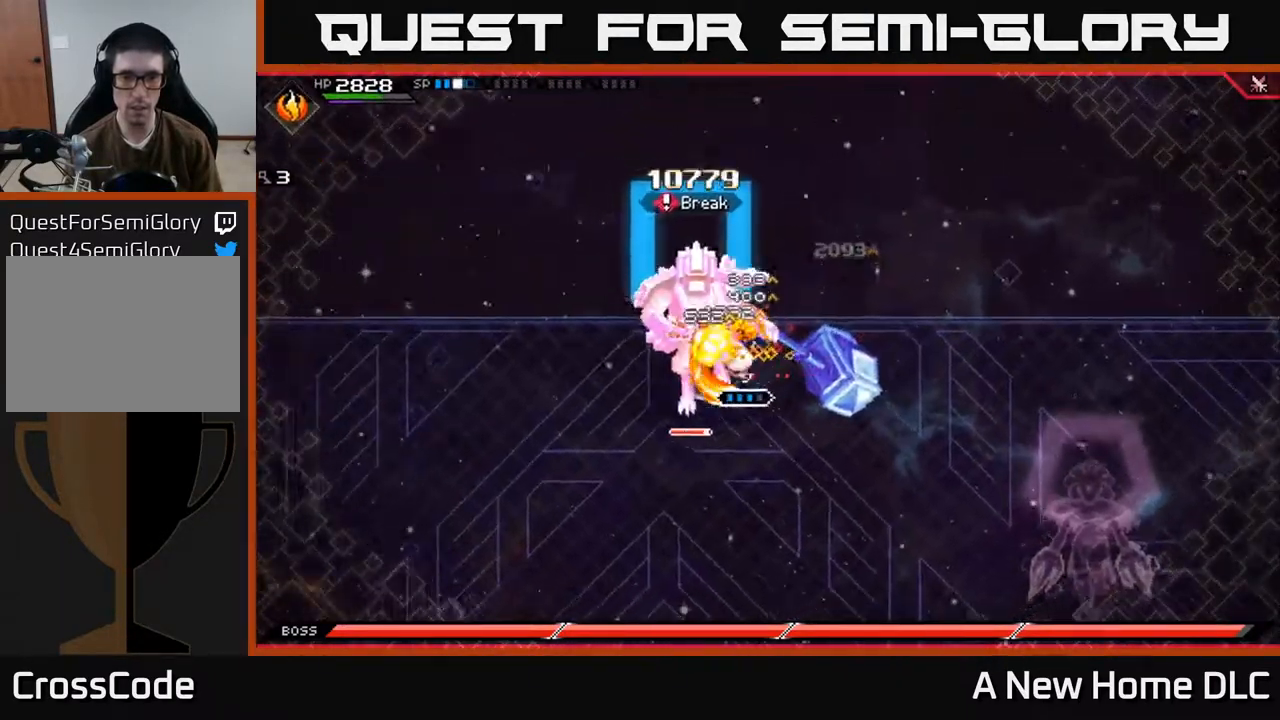
{"buttons": ["X", "R2"], "left_stick": "left", "right_stick": "center", "events": [[34, "X", "down"], [134, "X", "up"], [217, "X", "down"], [300, "X", "up"], [434, "X", "down"], [467, "R2", "down"]]}
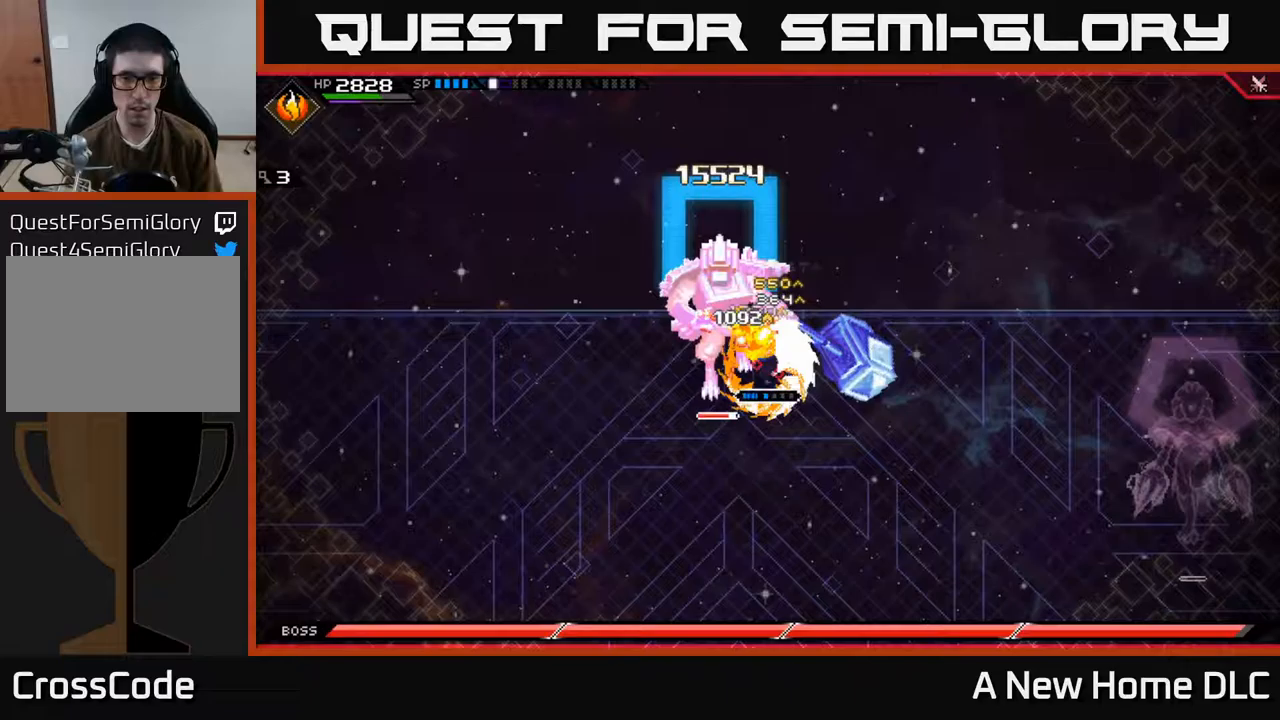
{"buttons": ["X", "R2"], "left_stick": "left", "right_stick": "center", "events": []}
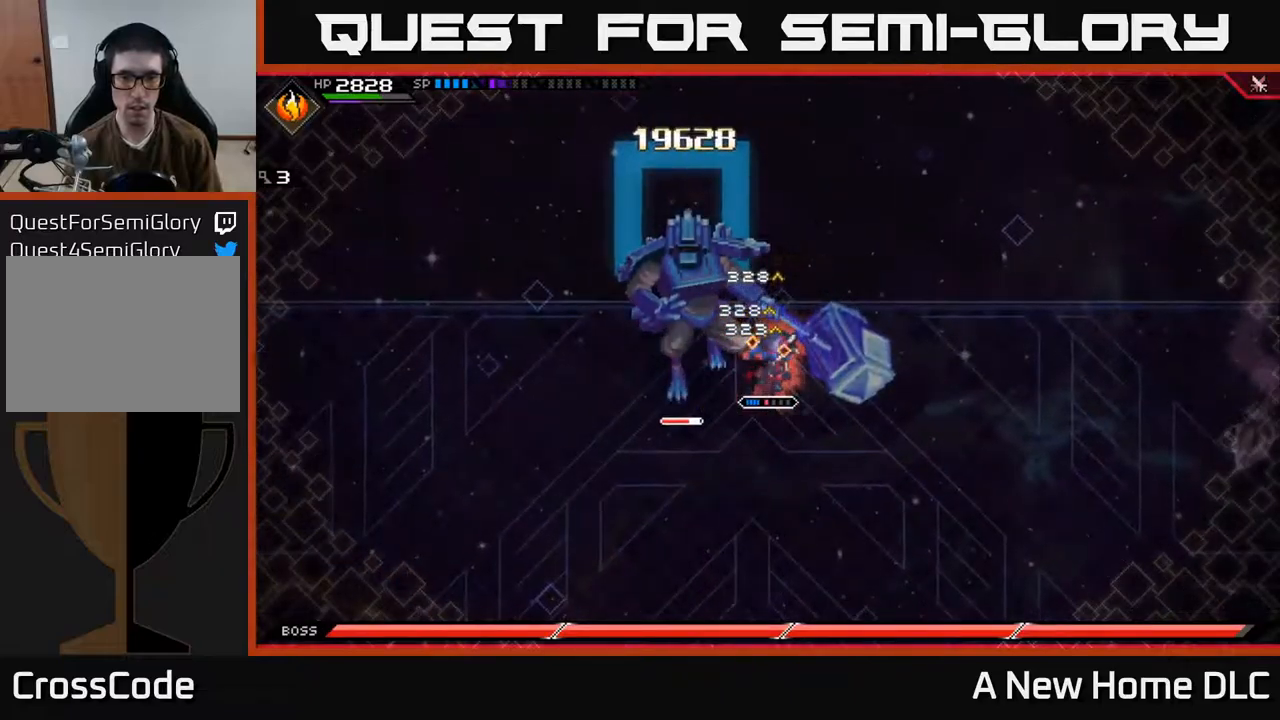
{"buttons": [], "left_stick": "left", "right_stick": "center", "events": [[233, "R2", "up"], [233, "X", "up"]]}
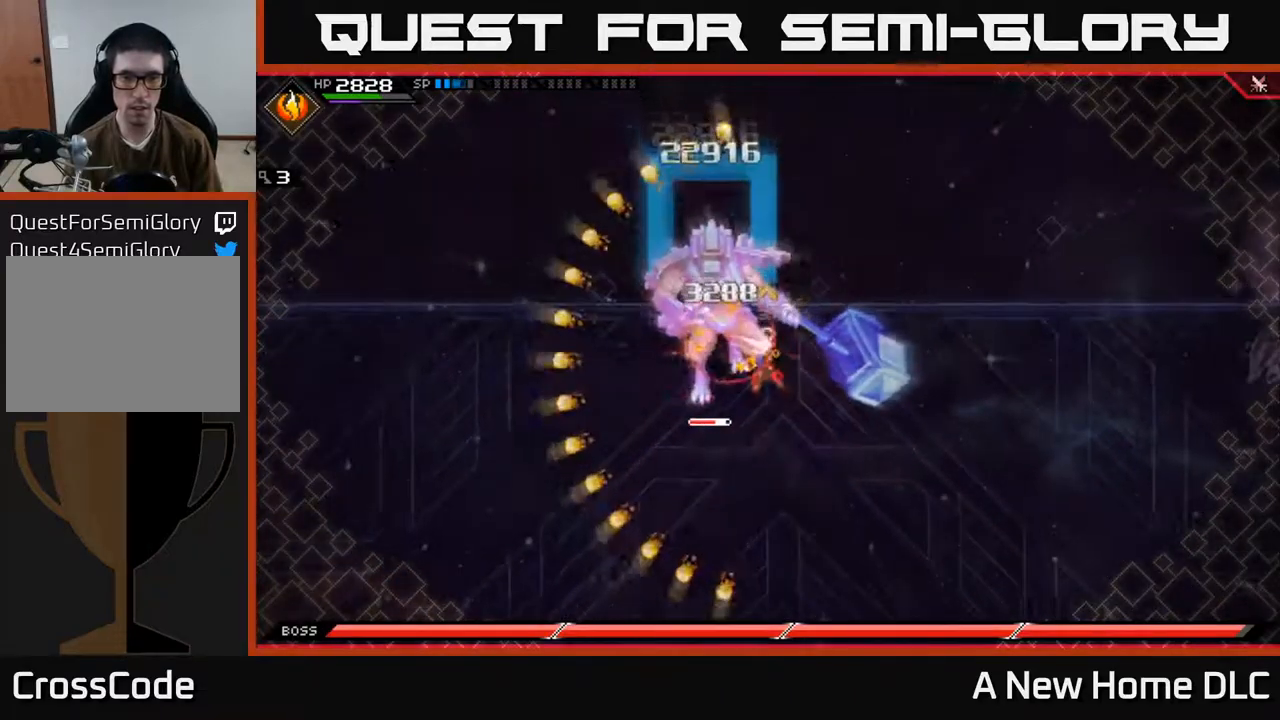
{"buttons": [], "left_stick": "center", "right_stick": "center", "events": [[17, "left_stick", "center"]]}
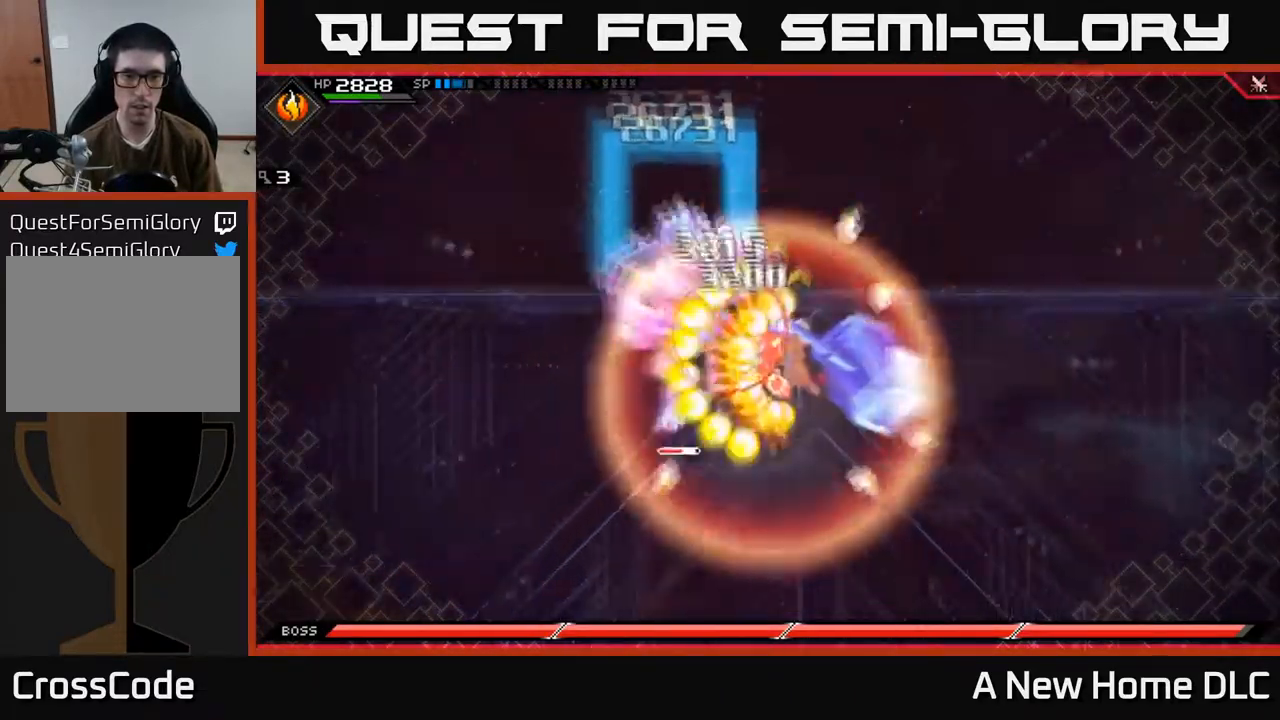
{"buttons": [], "left_stick": "center", "right_stick": "center", "events": []}
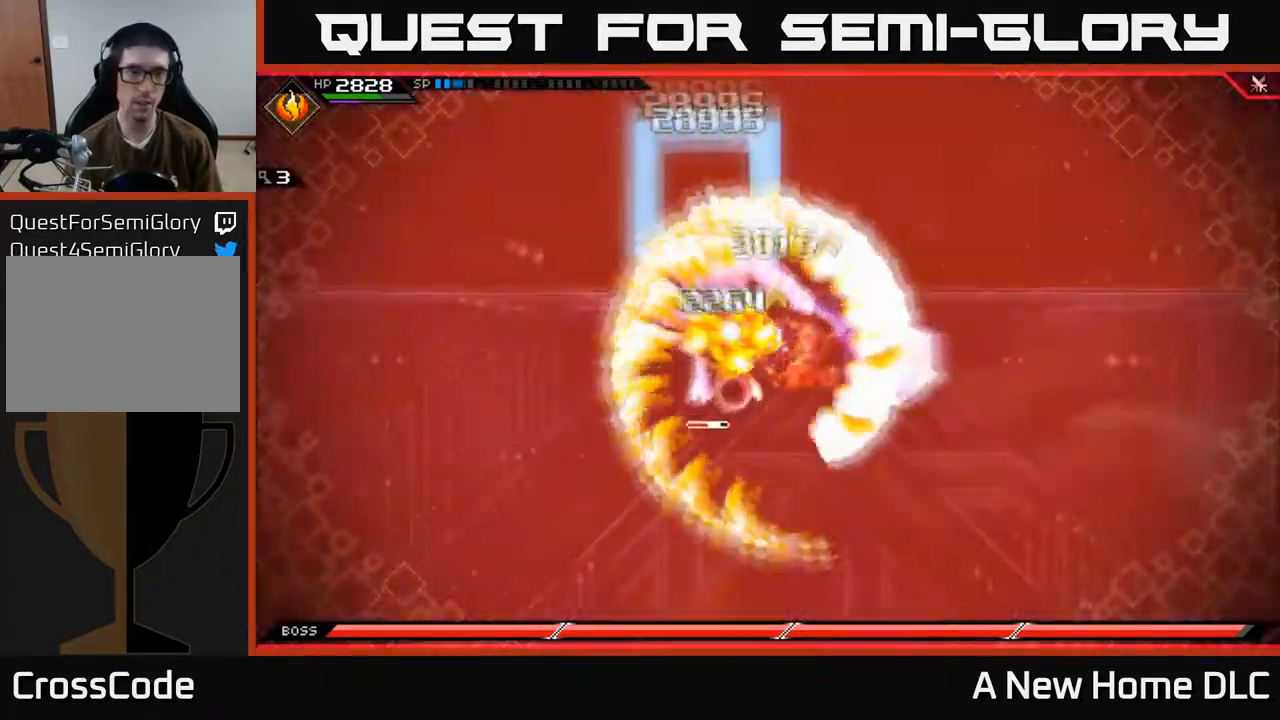
{"buttons": [], "left_stick": "center", "right_stick": "center", "events": []}
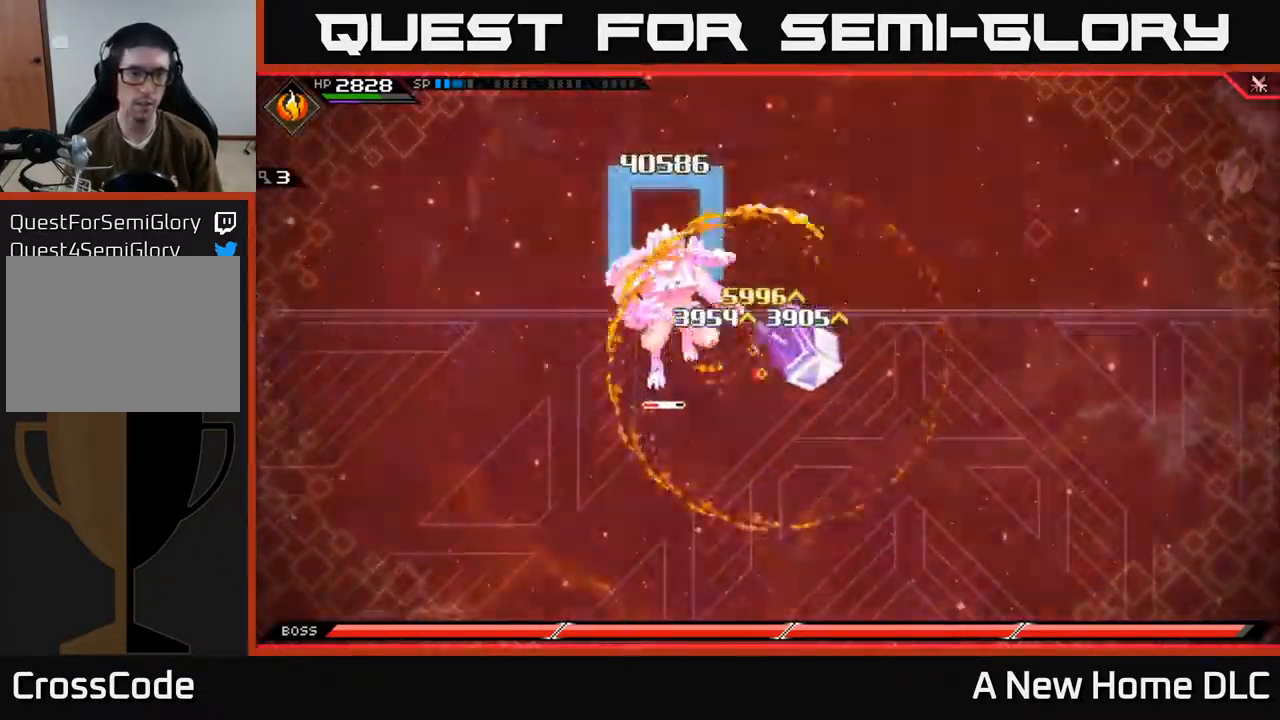
{"buttons": [], "left_stick": "down", "right_stick": "center", "events": [[117, "left_stick", "down-left"], [167, "DPAD_DOWN", "down"], [250, "DPAD_DOWN", "up"], [250, "left_stick", "down"]]}
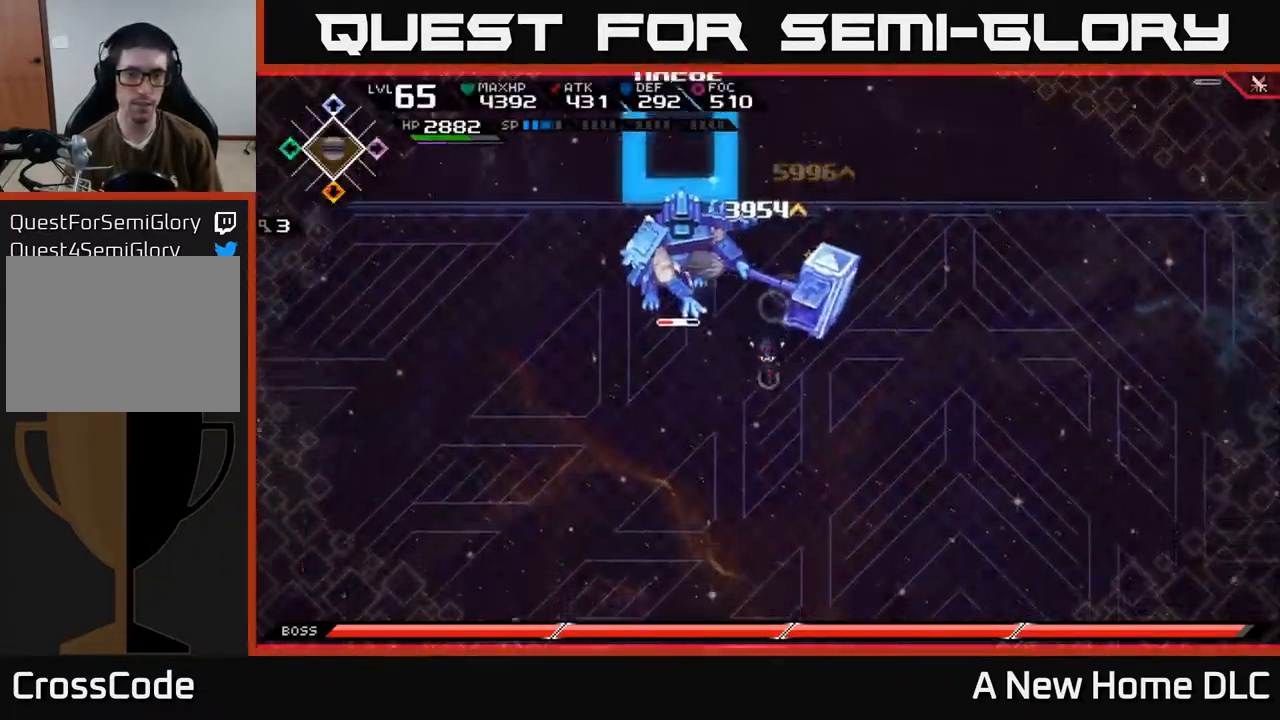
{"buttons": ["L1"], "left_stick": "up-left", "right_stick": "center", "events": [[217, "left_stick", "left"], [300, "left_stick", "up-left"], [450, "L1", "down"]]}
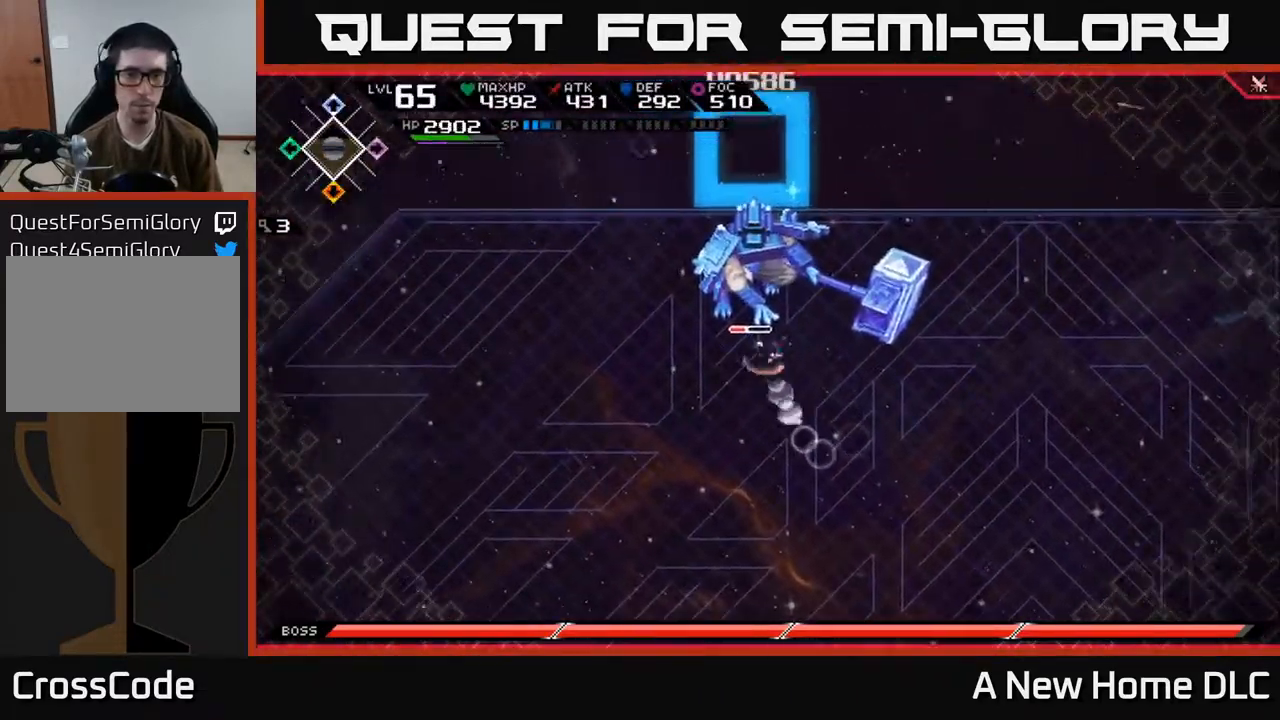
{"buttons": ["X"], "left_stick": "center", "right_stick": "center", "events": [[50, "X", "down"], [100, "L1", "up"], [133, "X", "up"], [200, "X", "down"], [217, "left_stick", "up"], [267, "X", "up"], [333, "X", "down"], [417, "X", "up"], [433, "left_stick", "center"], [500, "X", "down"]]}